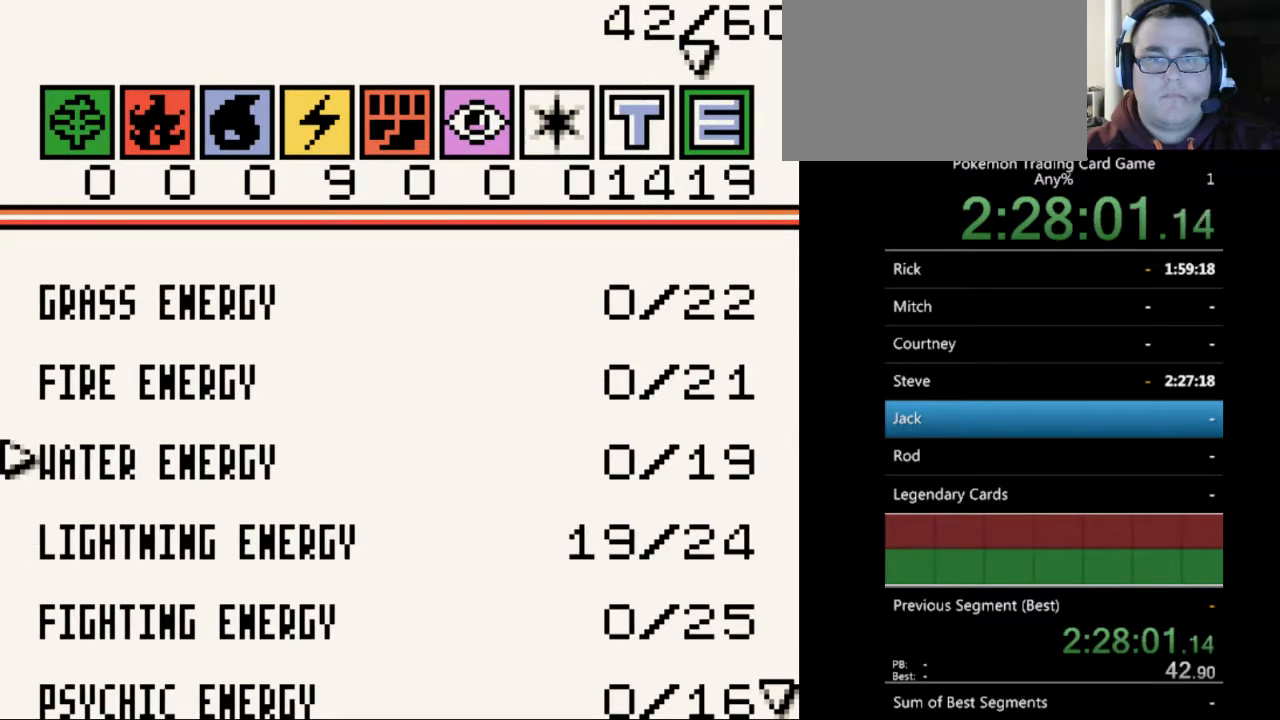
Gameplay with a controller (Nintendo layout); each line is a JSON object with the inputs held at the frame after it. "events" lists button and stick changes between this image and that frame as [ms after this image, input, new state], when the widget could be followed in between. Not read: L3 R3.
{"buttons": ["DPAD_RIGHT"], "events": [[100, "DPAD_UP", "up"], [200, "DPAD_RIGHT", "down"]]}
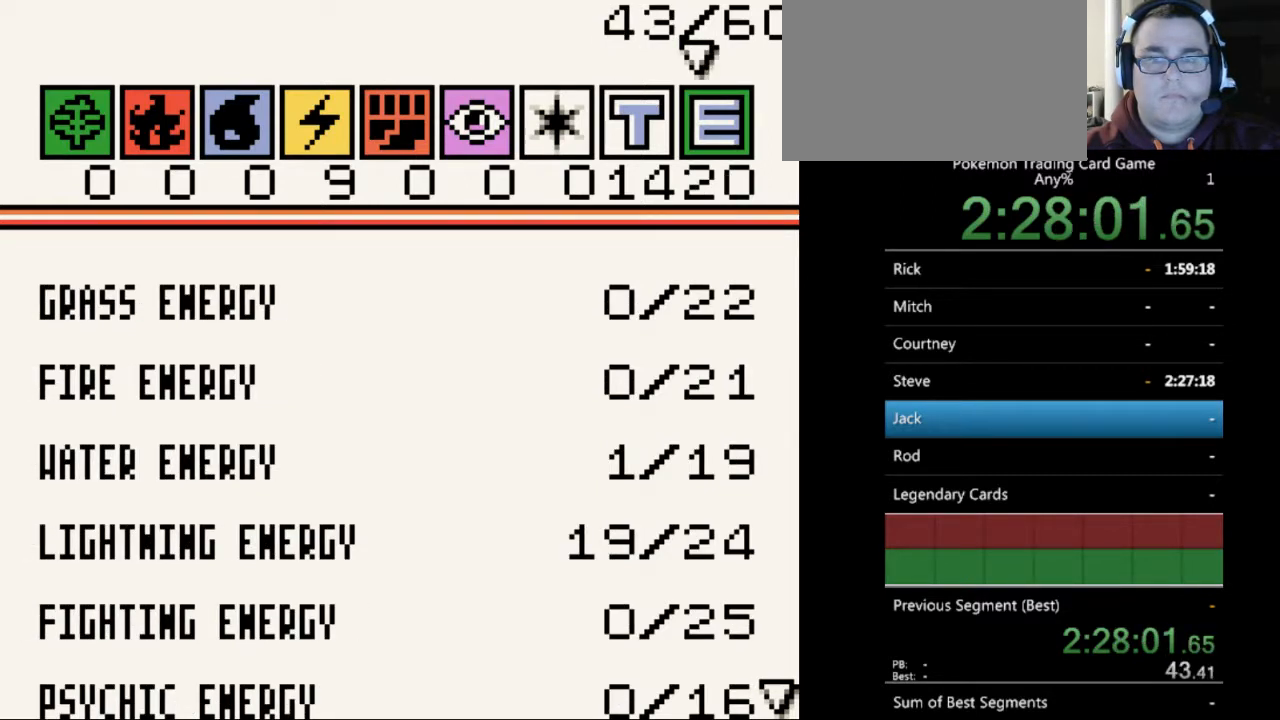
{"buttons": ["DPAD_RIGHT"], "events": []}
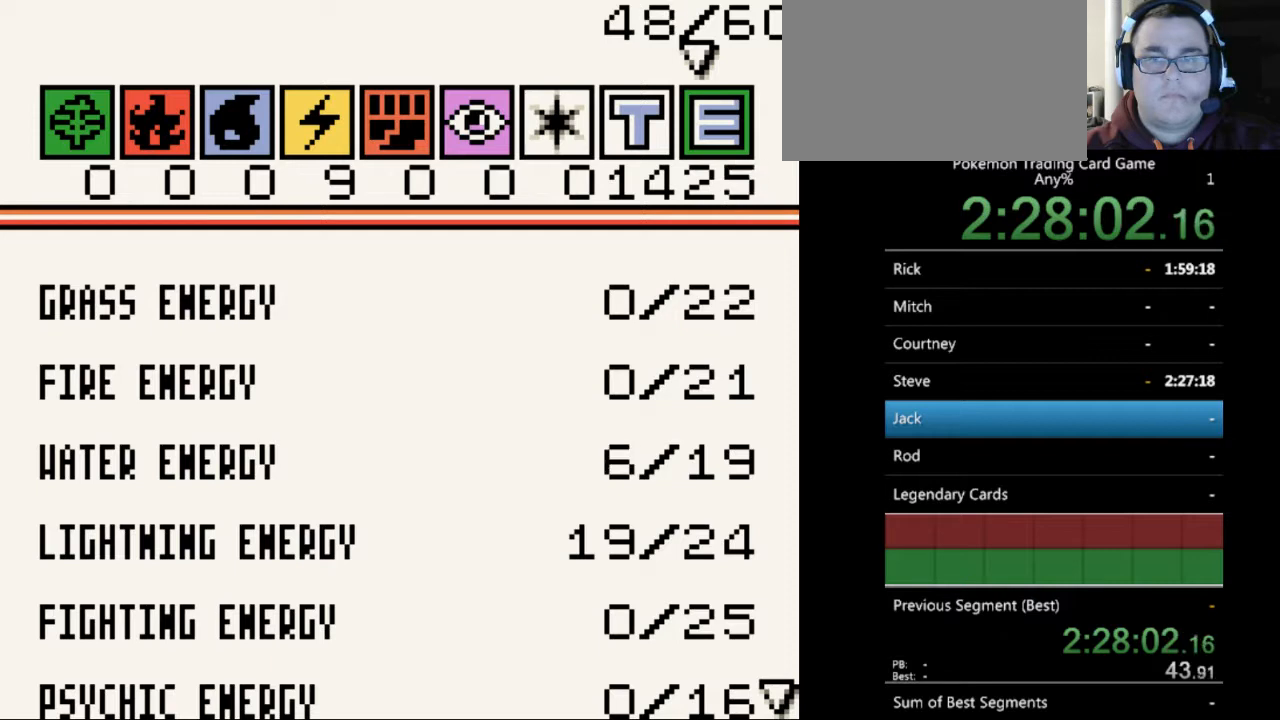
{"buttons": ["DPAD_RIGHT"], "events": []}
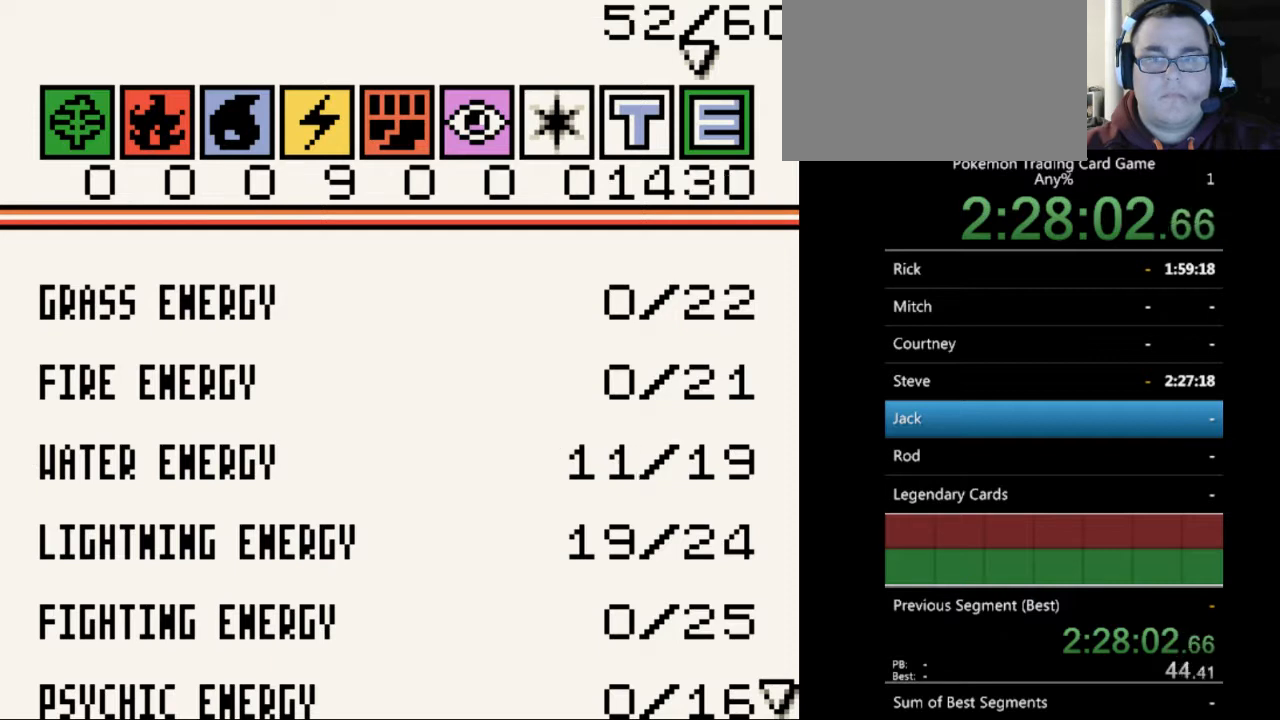
{"buttons": [], "events": [[267, "DPAD_RIGHT", "up"]]}
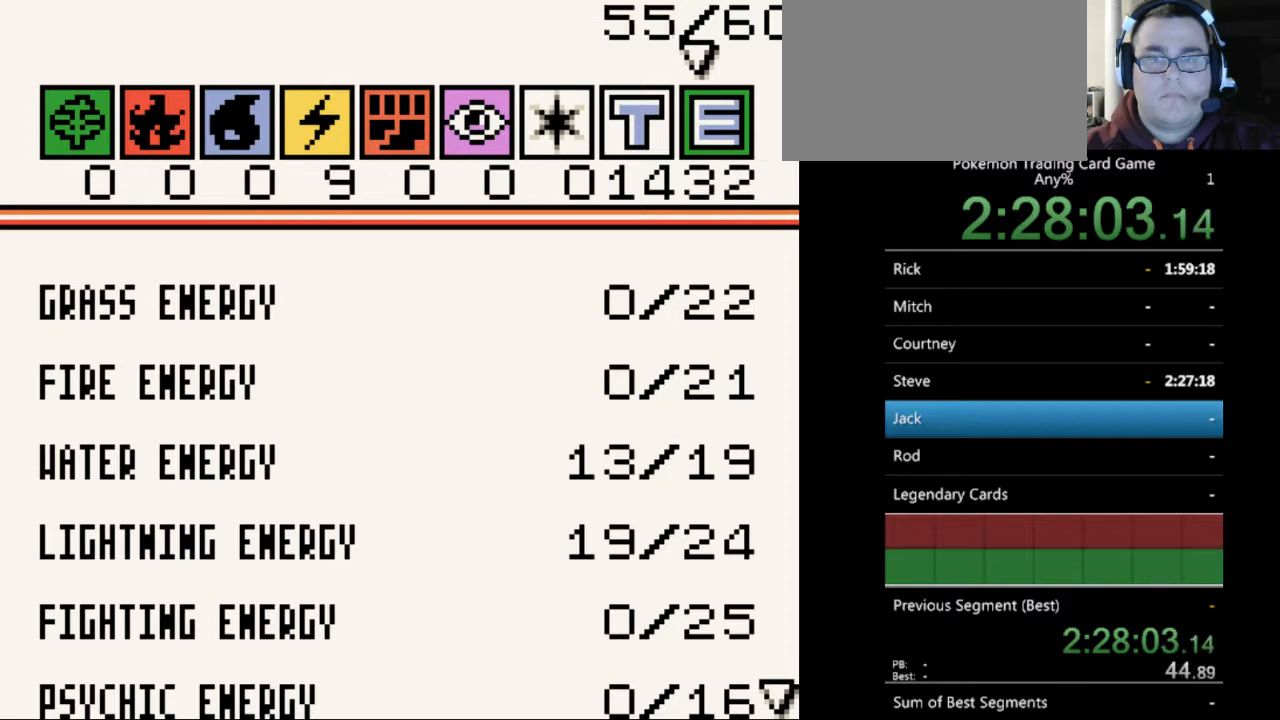
{"buttons": [], "events": [[233, "B", "down"], [267, "B", "up"], [400, "DPAD_LEFT", "down"], [467, "DPAD_LEFT", "up"]]}
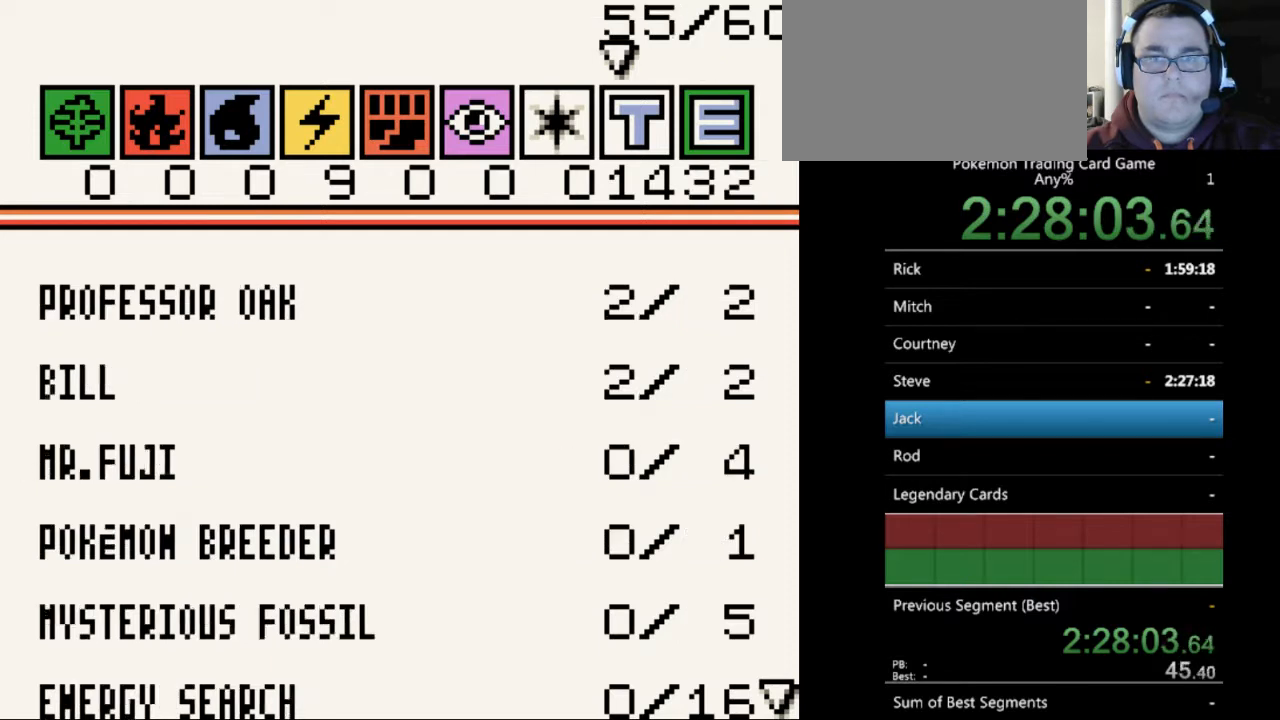
{"buttons": [], "events": [[100, "DPAD_LEFT", "down"], [133, "DPAD_LEFT", "up"], [233, "DPAD_LEFT", "down"], [300, "DPAD_LEFT", "up"], [400, "DPAD_LEFT", "down"], [500, "DPAD_LEFT", "up"]]}
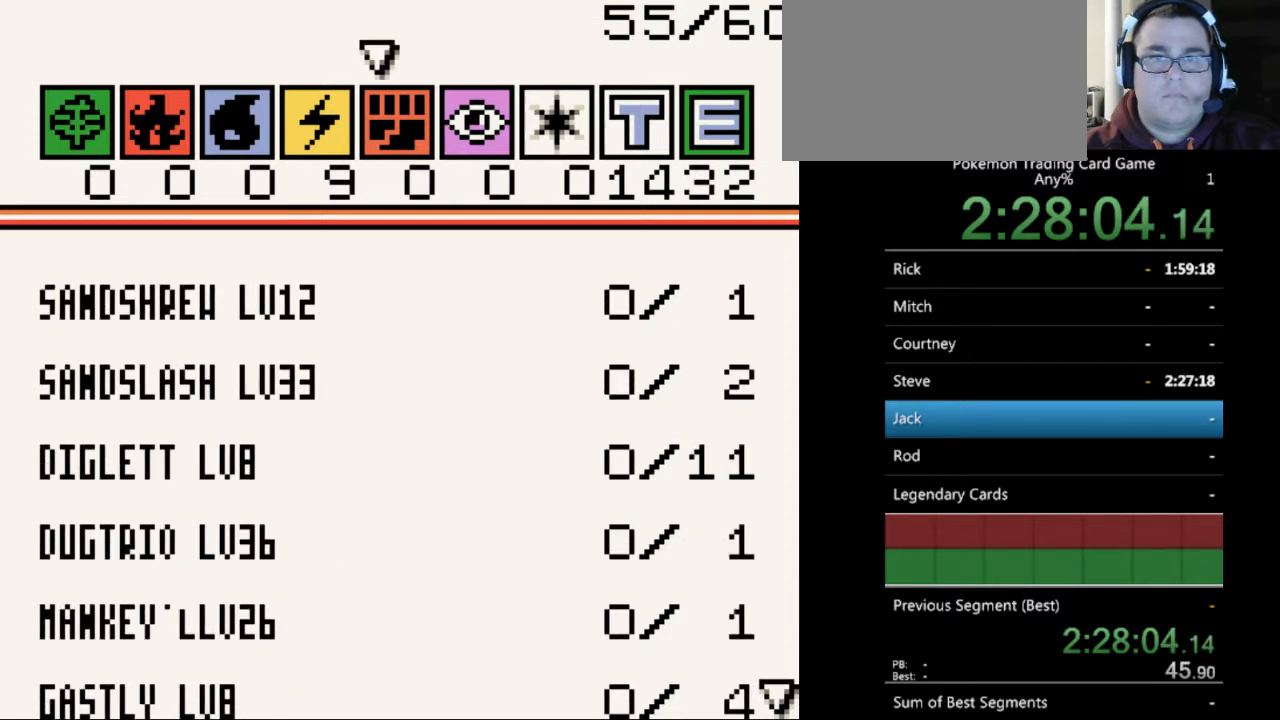
{"buttons": [], "events": [[67, "DPAD_LEFT", "down"], [133, "DPAD_LEFT", "up"]]}
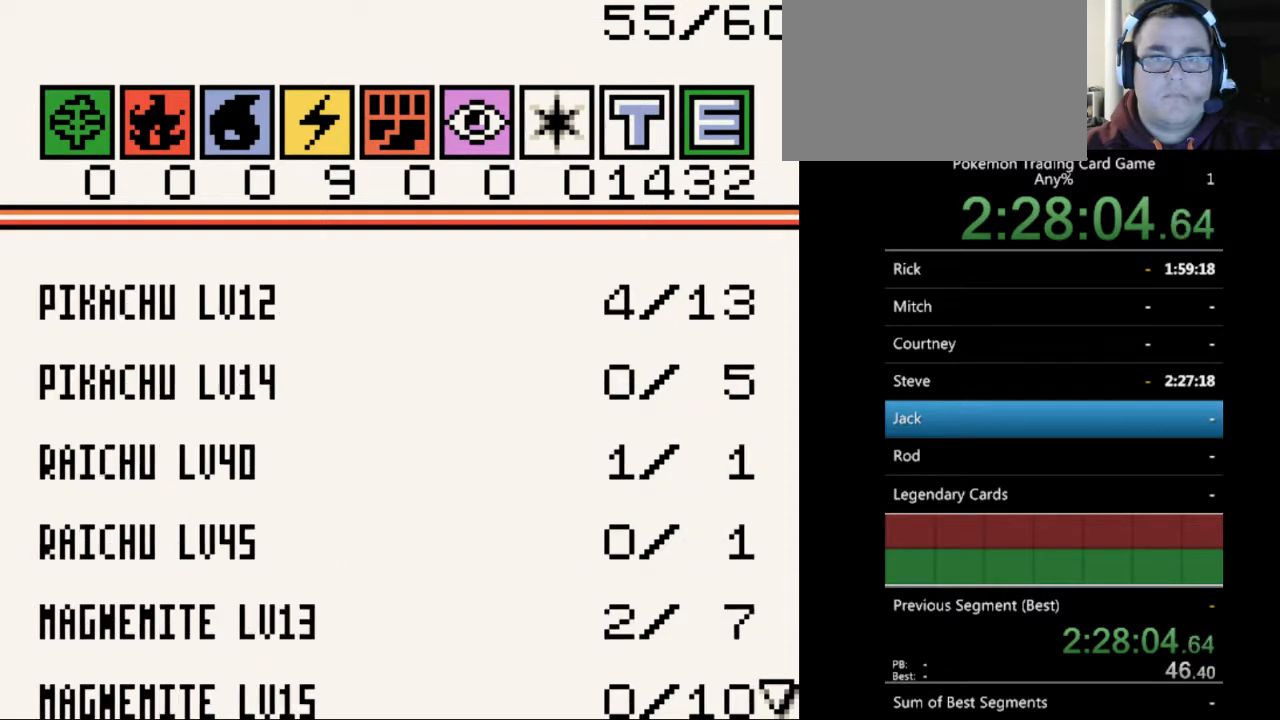
{"buttons": [], "events": [[167, "DPAD_LEFT", "down"], [233, "DPAD_LEFT", "up"]]}
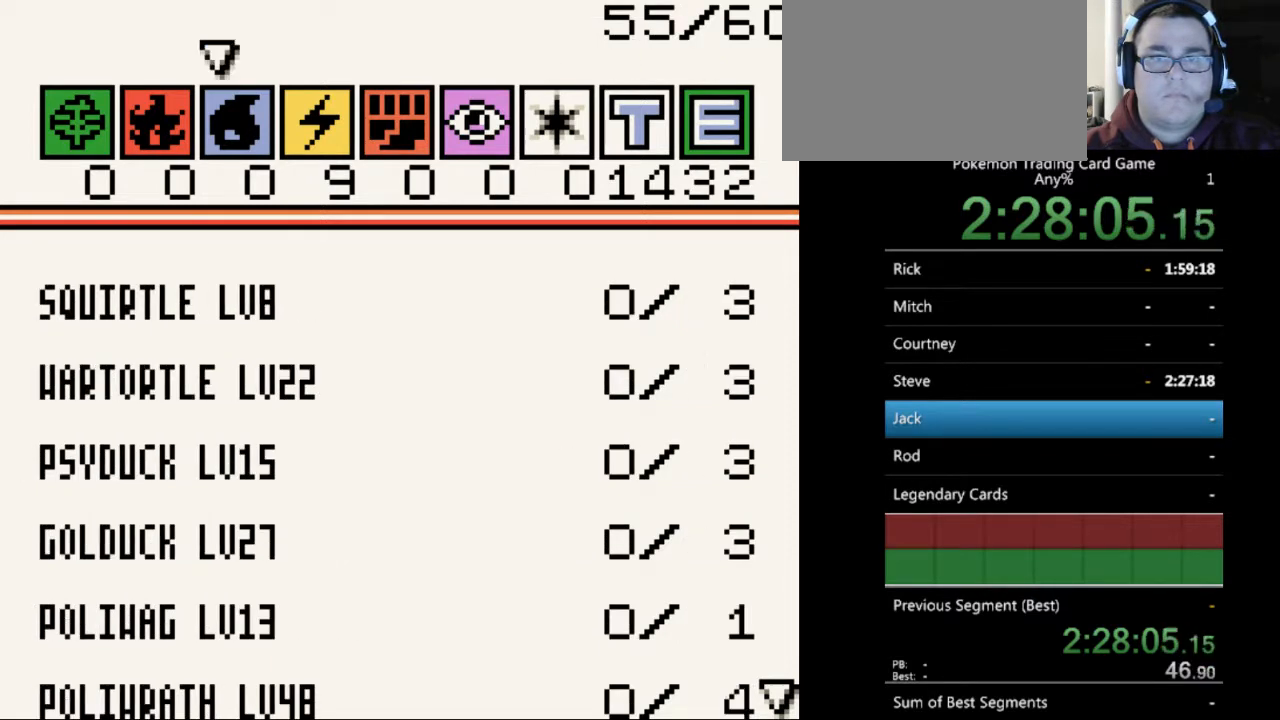
{"buttons": ["DPAD_DOWN"], "events": [[33, "DPAD_DOWN", "down"], [133, "DPAD_DOWN", "up"], [500, "DPAD_DOWN", "down"]]}
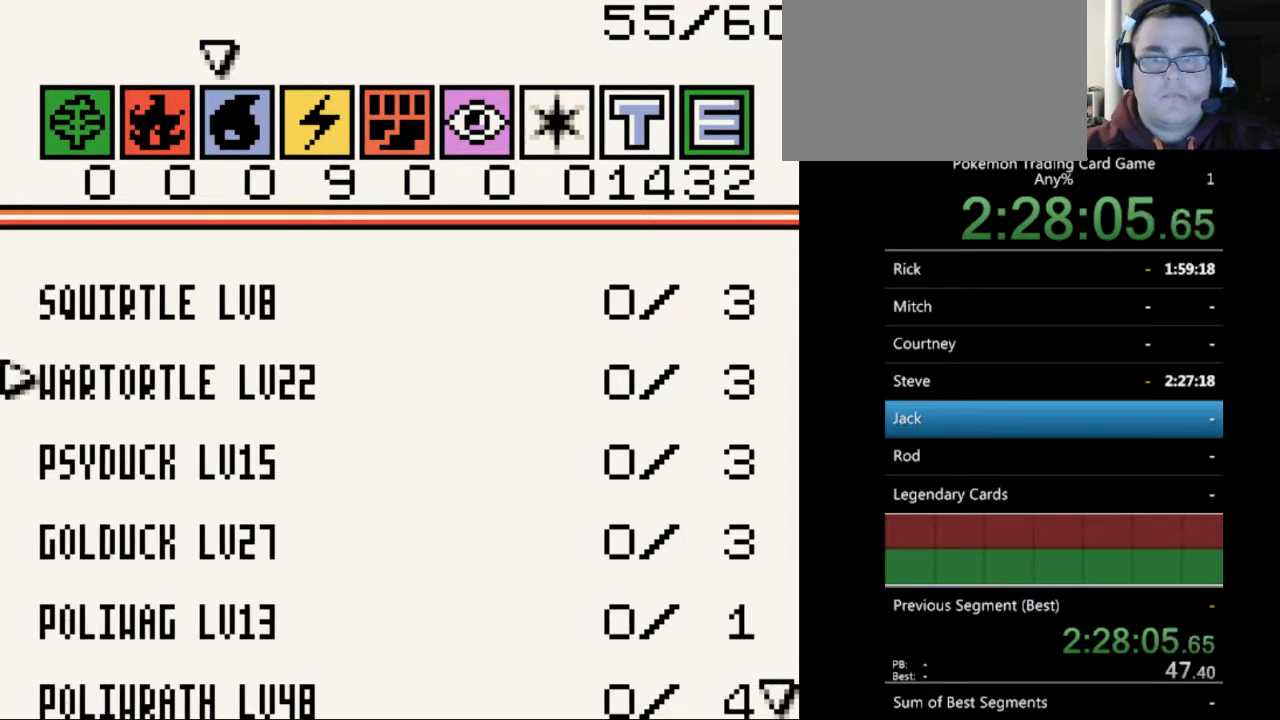
{"buttons": [], "events": [[100, "DPAD_DOWN", "up"], [300, "DPAD_DOWN", "down"], [433, "DPAD_DOWN", "up"]]}
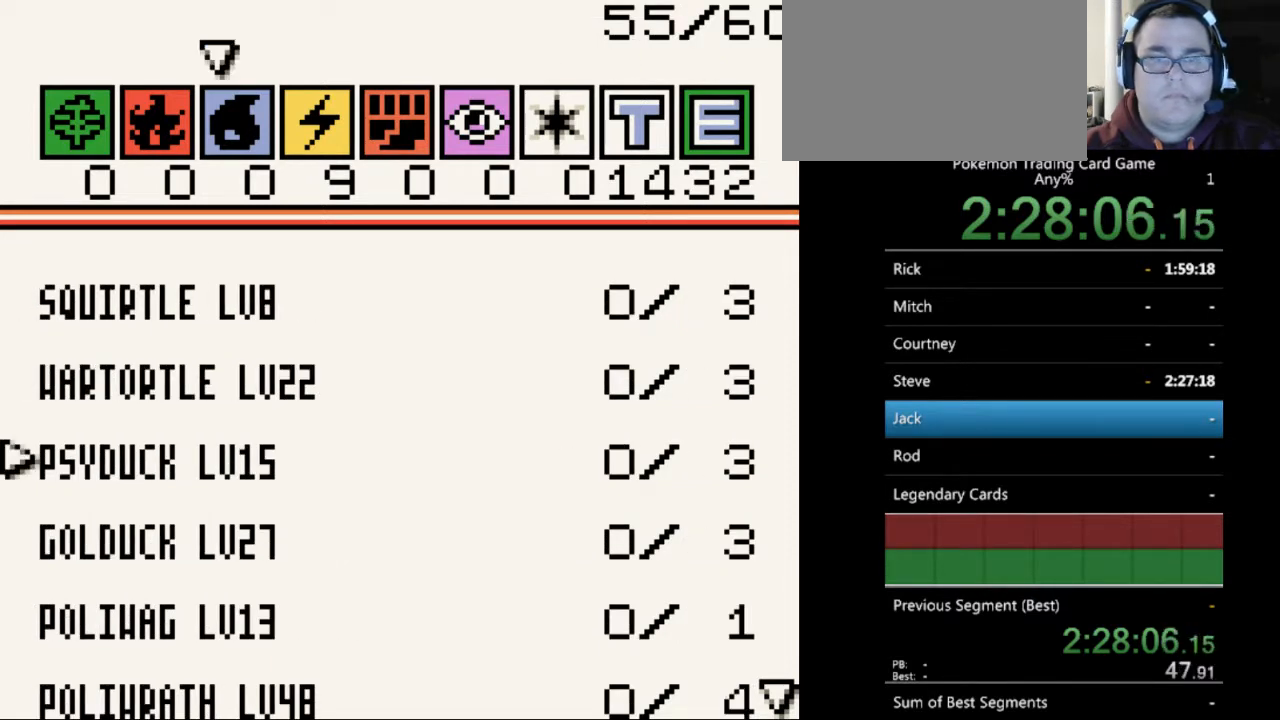
{"buttons": [], "events": [[133, "DPAD_DOWN", "down"], [267, "DPAD_DOWN", "up"], [367, "DPAD_DOWN", "down"], [433, "DPAD_DOWN", "up"]]}
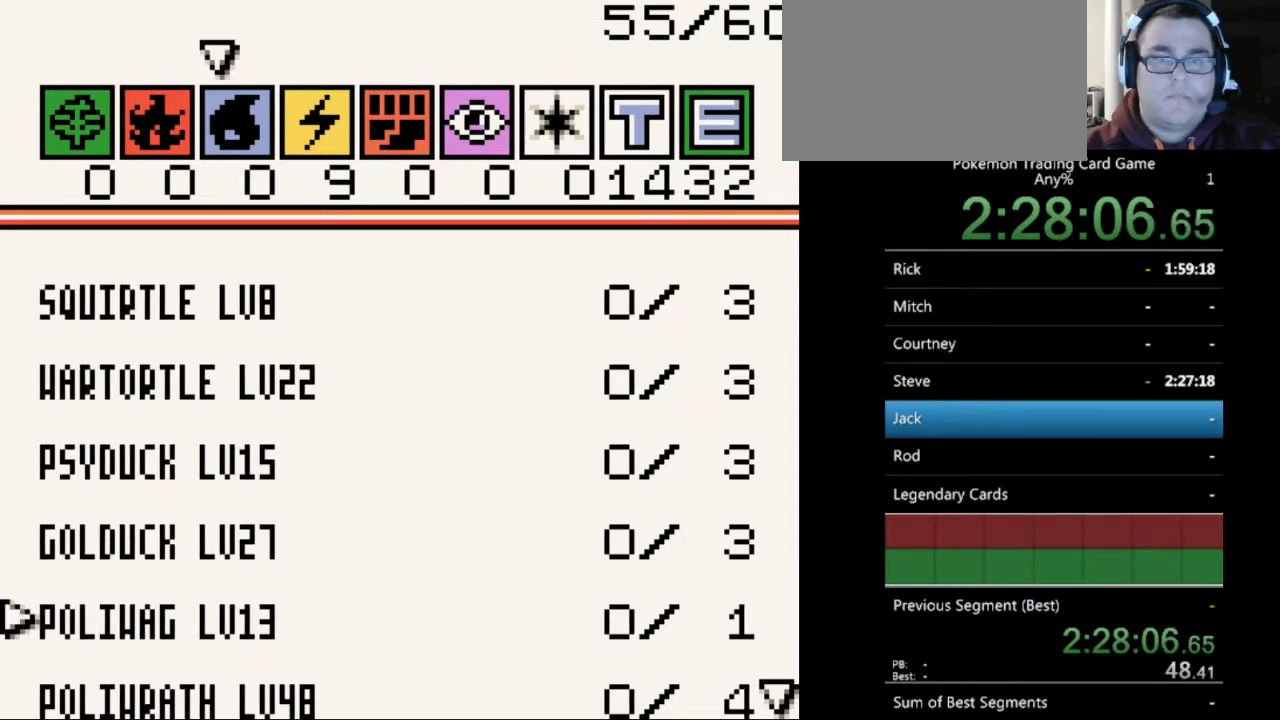
{"buttons": ["DPAD_DOWN"], "events": [[67, "DPAD_DOWN", "down"], [133, "DPAD_DOWN", "up"], [233, "DPAD_DOWN", "down"], [333, "DPAD_DOWN", "up"], [433, "DPAD_DOWN", "down"]]}
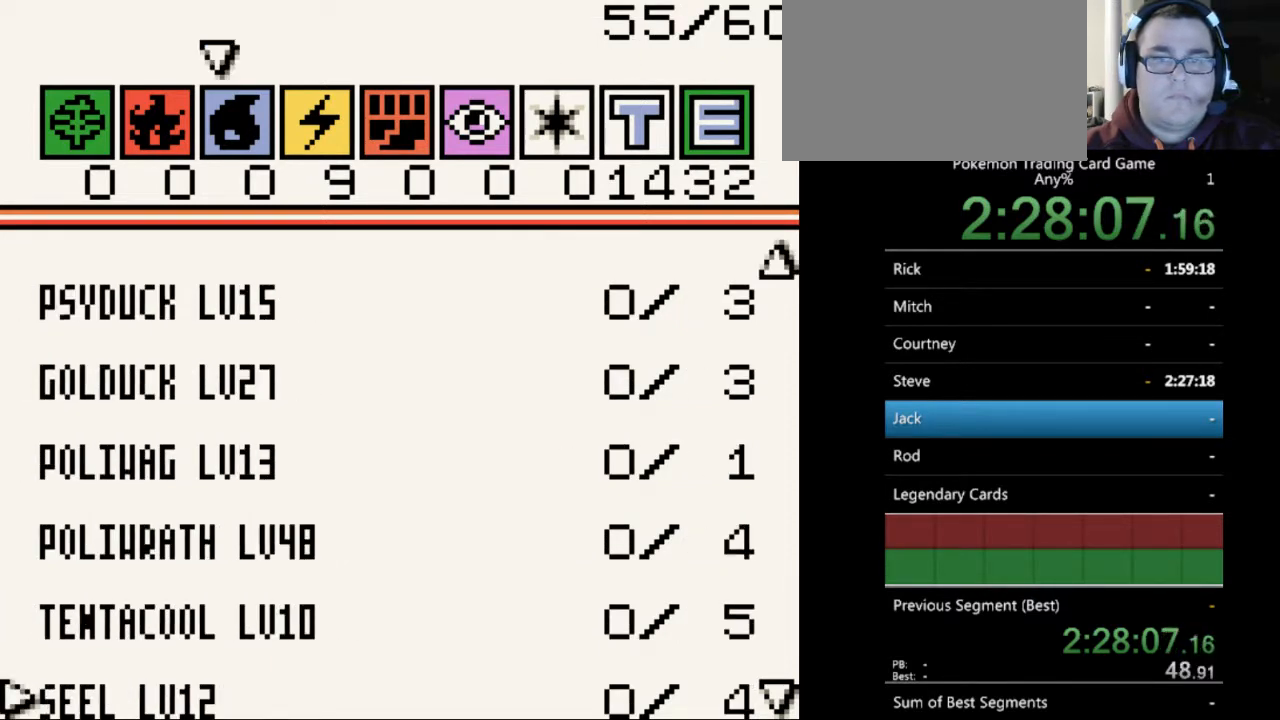
{"buttons": [], "events": [[33, "DPAD_DOWN", "up"], [167, "DPAD_DOWN", "down"], [267, "DPAD_DOWN", "up"], [333, "DPAD_DOWN", "down"], [467, "DPAD_DOWN", "up"]]}
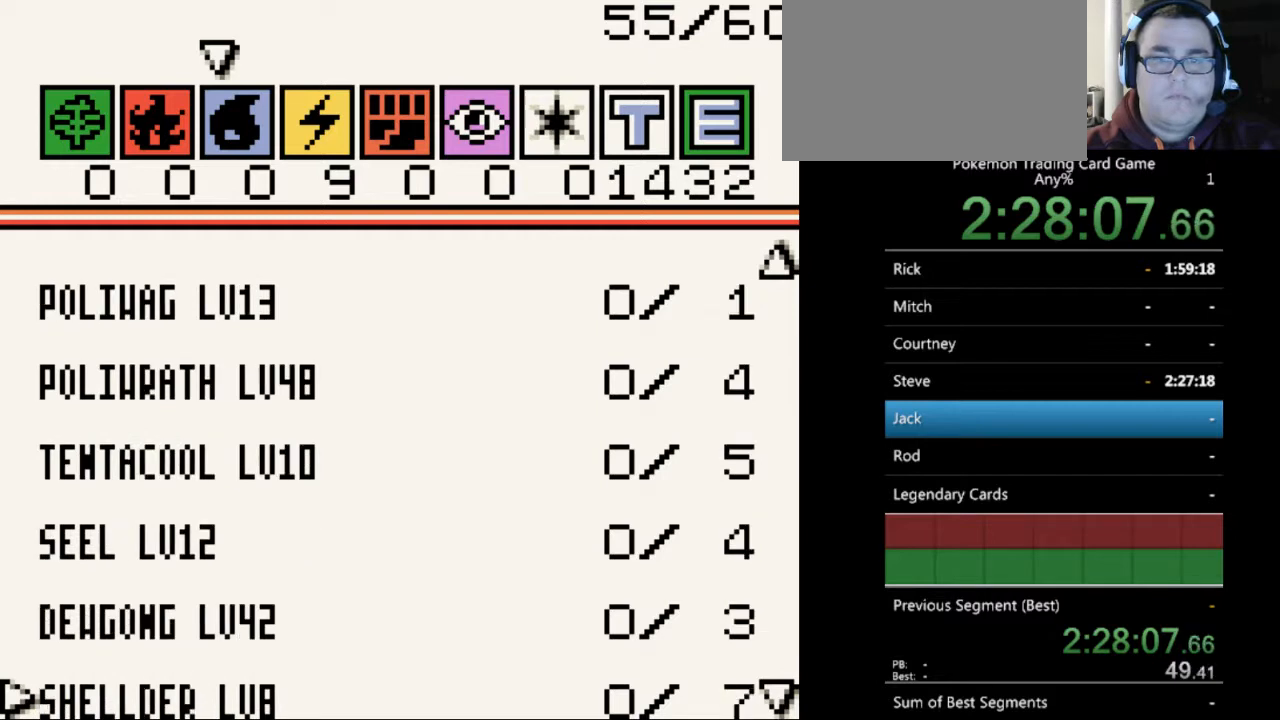
{"buttons": ["DPAD_UP"], "events": [[100, "DPAD_DOWN", "down"], [167, "DPAD_DOWN", "up"], [300, "DPAD_UP", "down"], [400, "DPAD_UP", "up"], [467, "DPAD_UP", "down"]]}
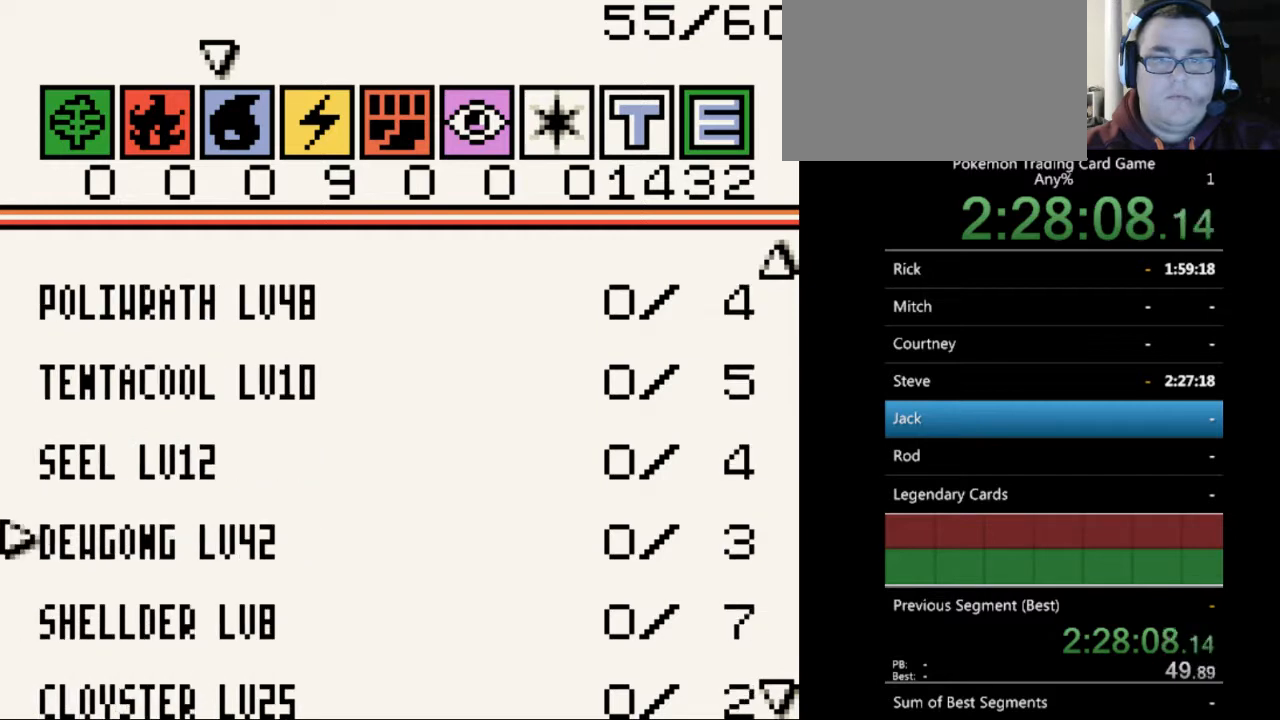
{"buttons": ["DPAD_RIGHT"], "events": [[67, "DPAD_UP", "up"], [167, "DPAD_UP", "down"], [233, "DPAD_UP", "up"], [500, "DPAD_RIGHT", "down"]]}
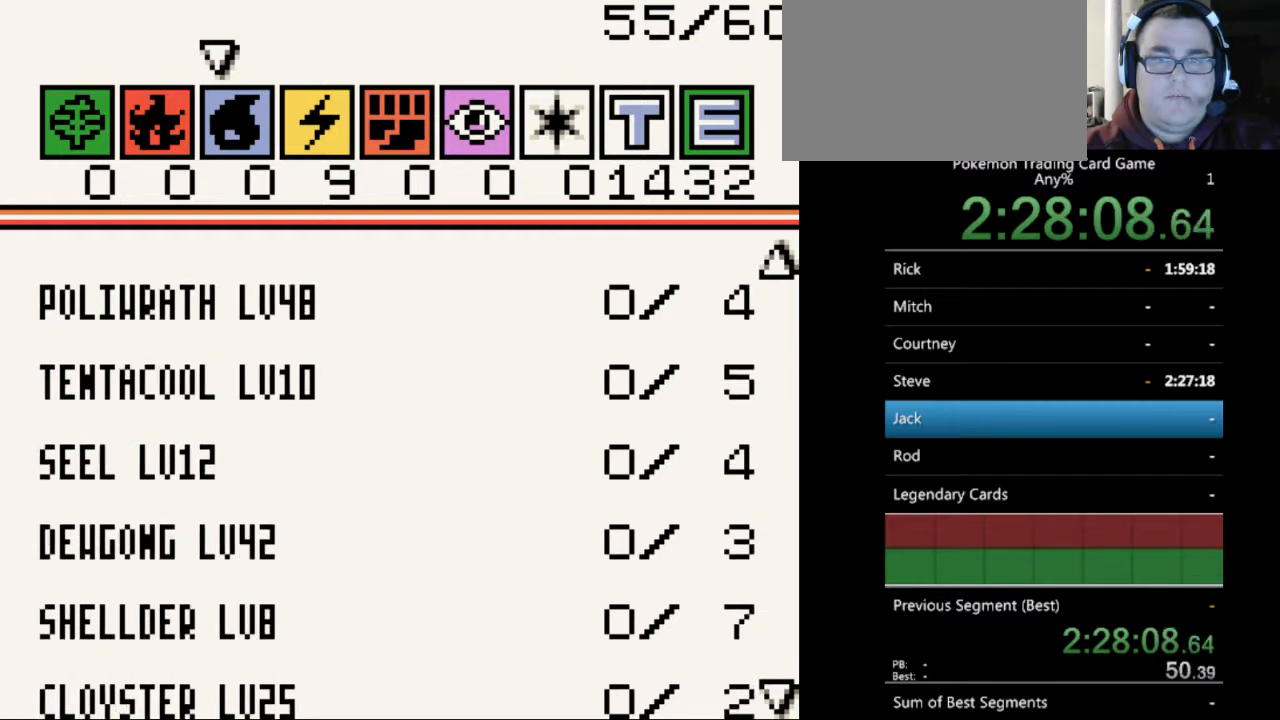
{"buttons": [], "events": [[100, "DPAD_RIGHT", "up"], [200, "DPAD_RIGHT", "down"], [300, "DPAD_RIGHT", "up"], [367, "DPAD_RIGHT", "down"], [467, "DPAD_RIGHT", "up"]]}
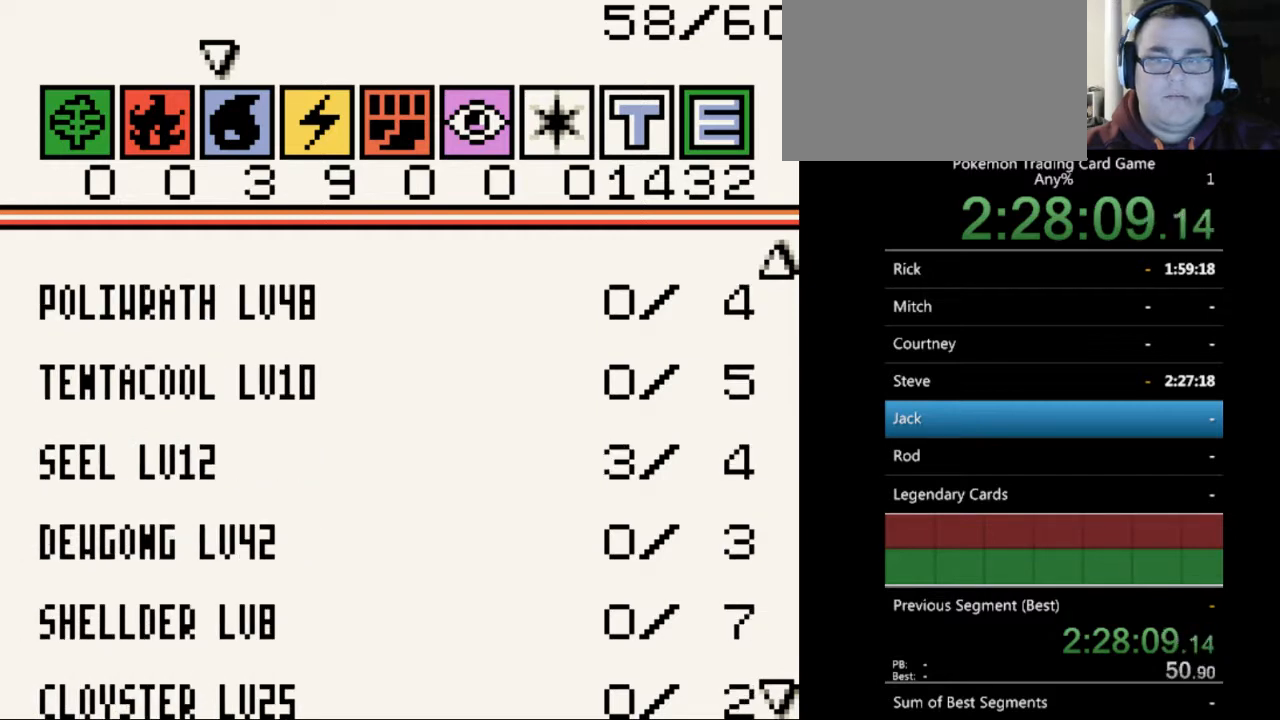
{"buttons": ["DPAD_DOWN"], "events": [[67, "DPAD_RIGHT", "down"], [167, "DPAD_RIGHT", "up"], [267, "DPAD_RIGHT", "down"], [333, "DPAD_RIGHT", "up"], [500, "DPAD_DOWN", "down"]]}
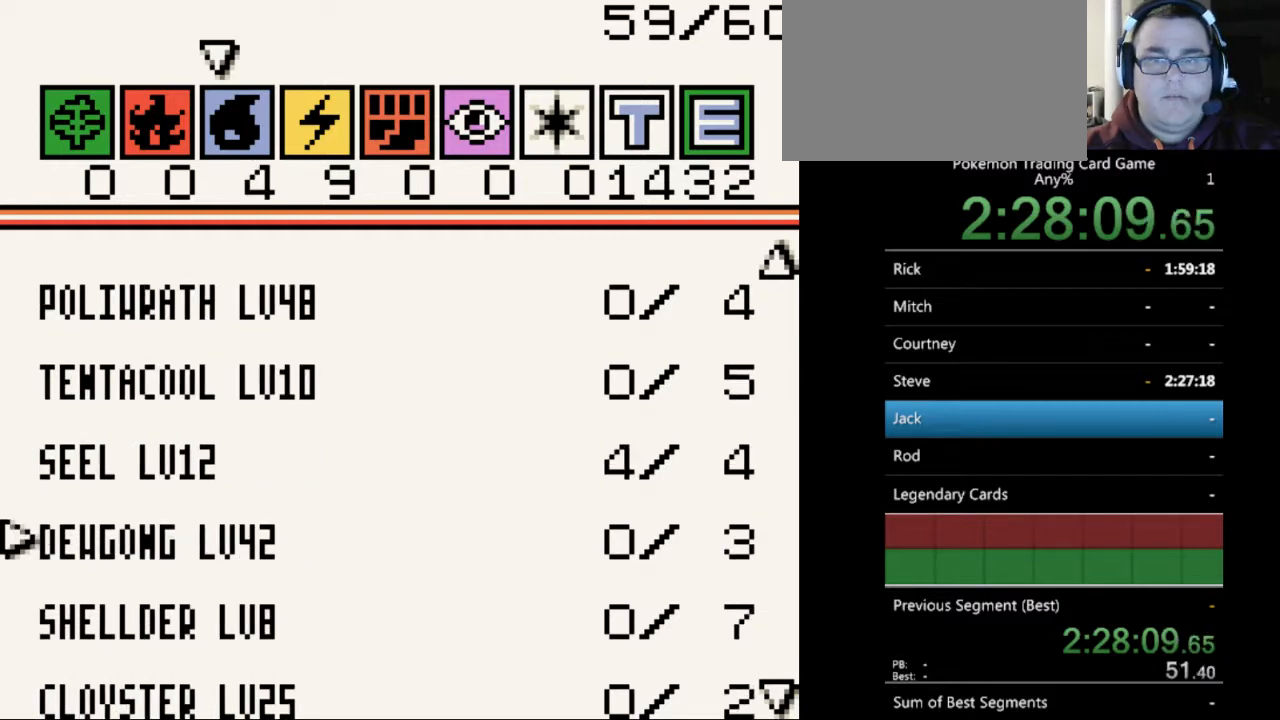
{"buttons": [], "events": [[67, "DPAD_DOWN", "up"], [200, "DPAD_RIGHT", "down"], [300, "DPAD_RIGHT", "up"], [400, "DPAD_RIGHT", "down"], [500, "DPAD_RIGHT", "up"]]}
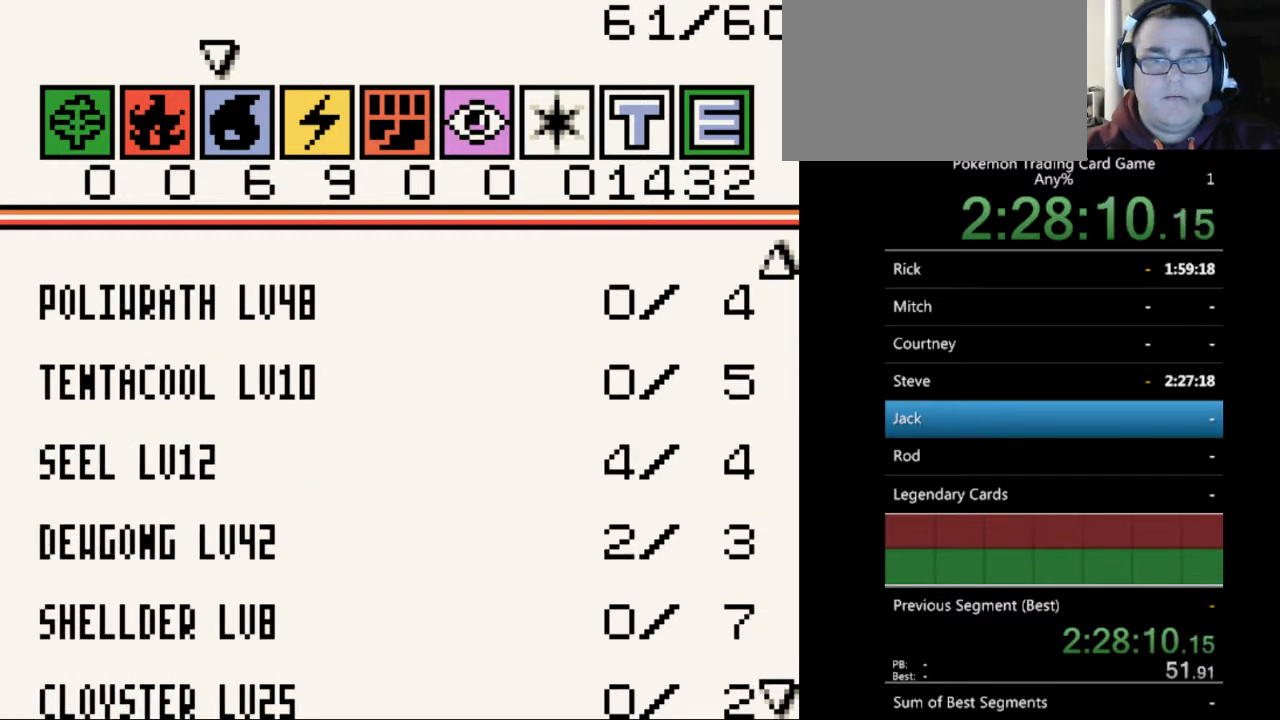
{"buttons": ["DPAD_DOWN"], "events": [[100, "DPAD_RIGHT", "down"], [200, "DPAD_RIGHT", "up"], [467, "DPAD_DOWN", "down"]]}
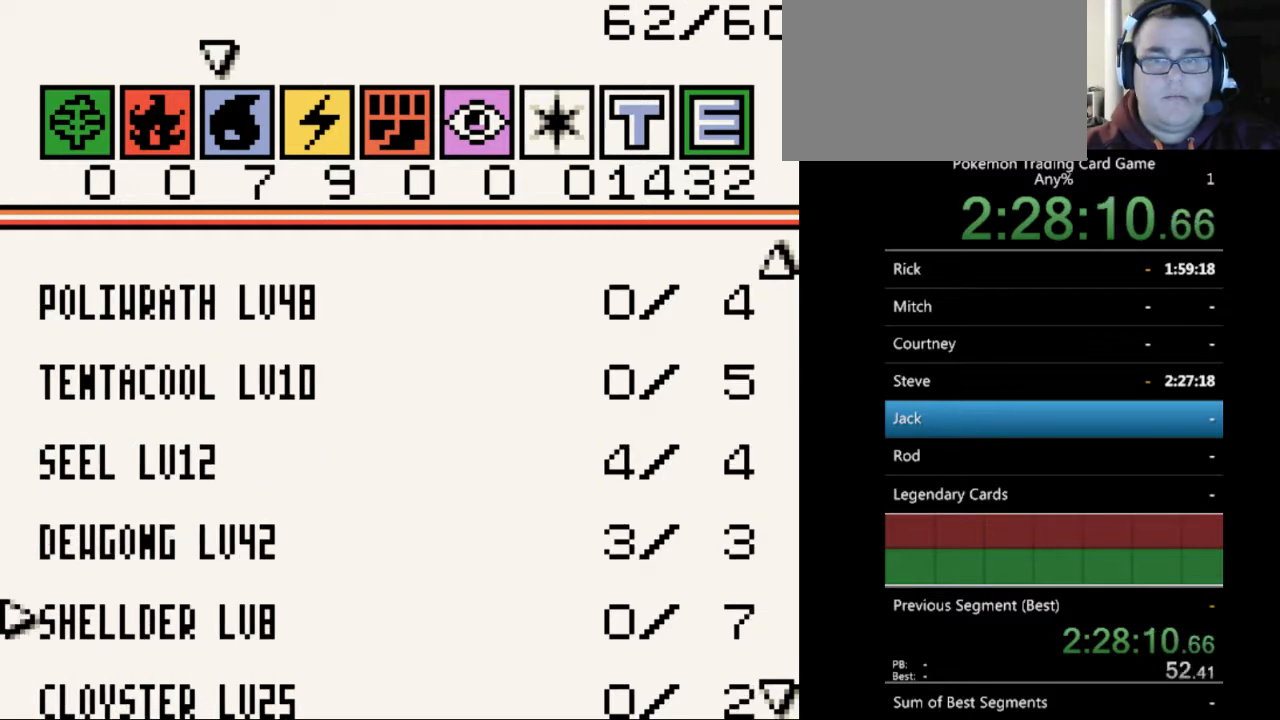
{"buttons": [], "events": [[67, "DPAD_DOWN", "up"], [167, "DPAD_DOWN", "down"], [267, "DPAD_DOWN", "up"], [367, "DPAD_DOWN", "down"], [433, "DPAD_DOWN", "up"]]}
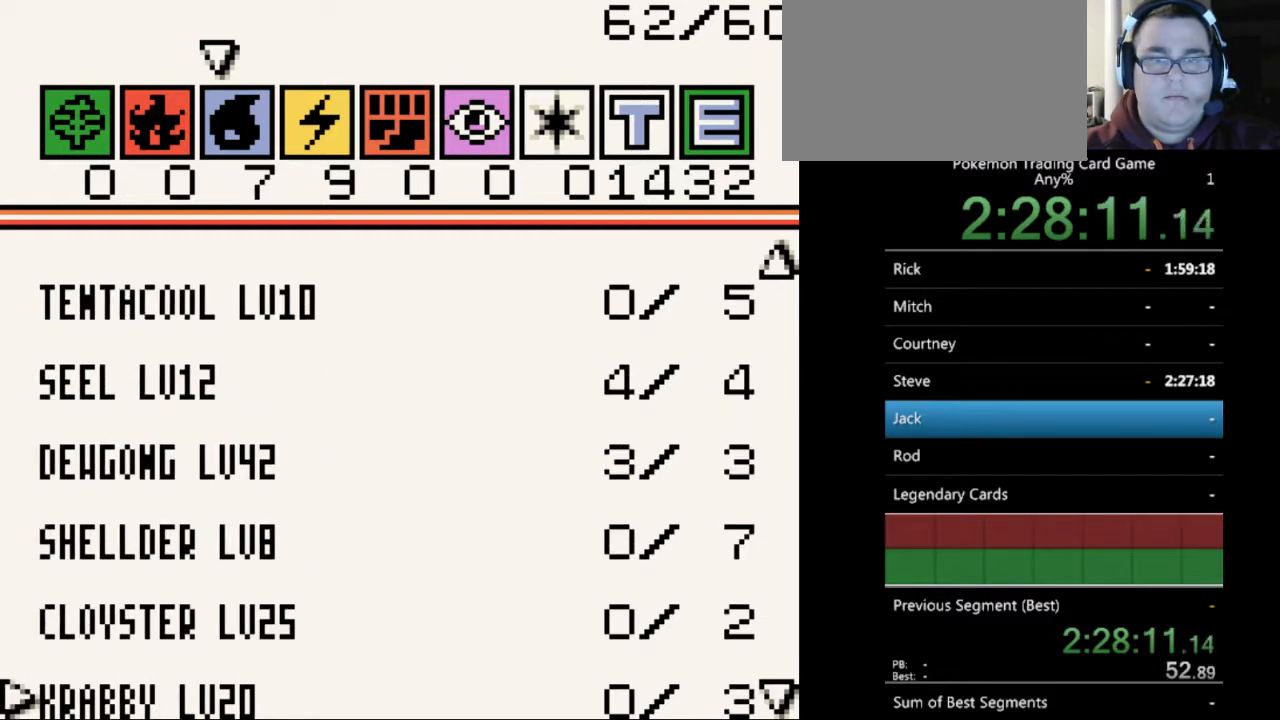
{"buttons": [], "events": [[67, "DPAD_DOWN", "down"], [167, "DPAD_DOWN", "up"], [300, "DPAD_DOWN", "down"], [400, "DPAD_DOWN", "up"]]}
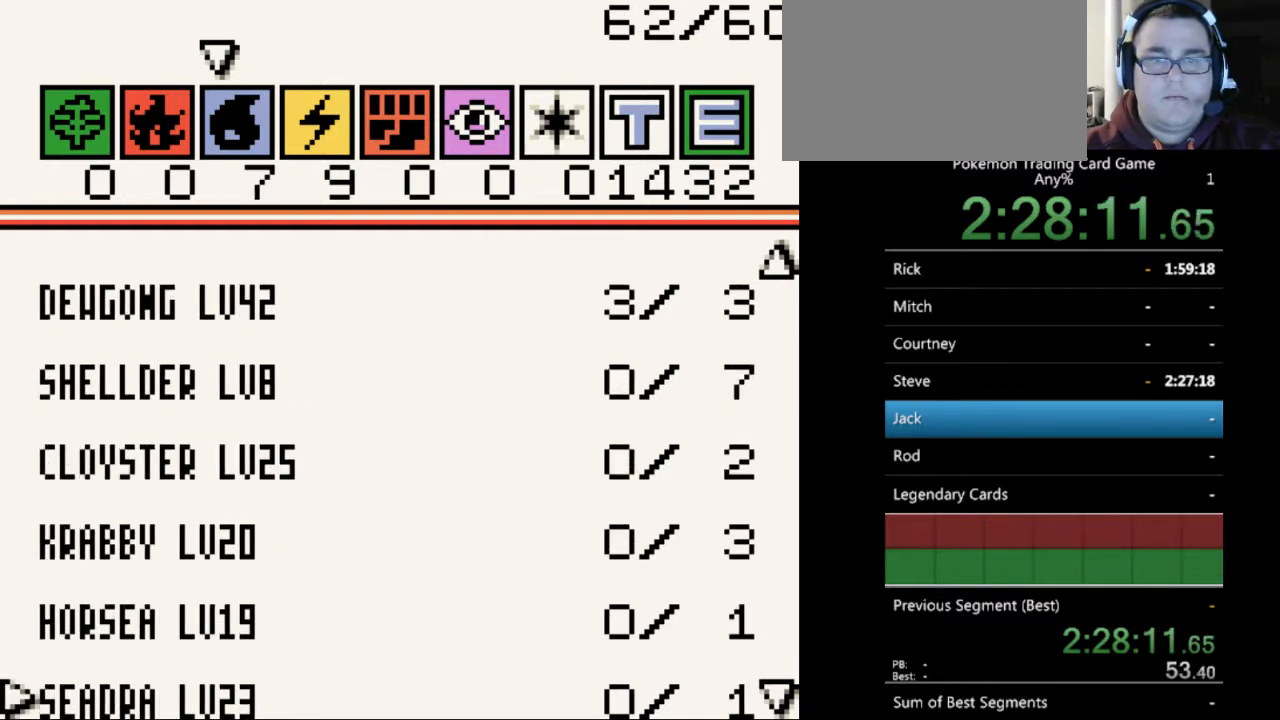
{"buttons": [], "events": [[67, "DPAD_DOWN", "down"], [167, "DPAD_DOWN", "up"], [300, "DPAD_DOWN", "down"], [433, "DPAD_DOWN", "up"]]}
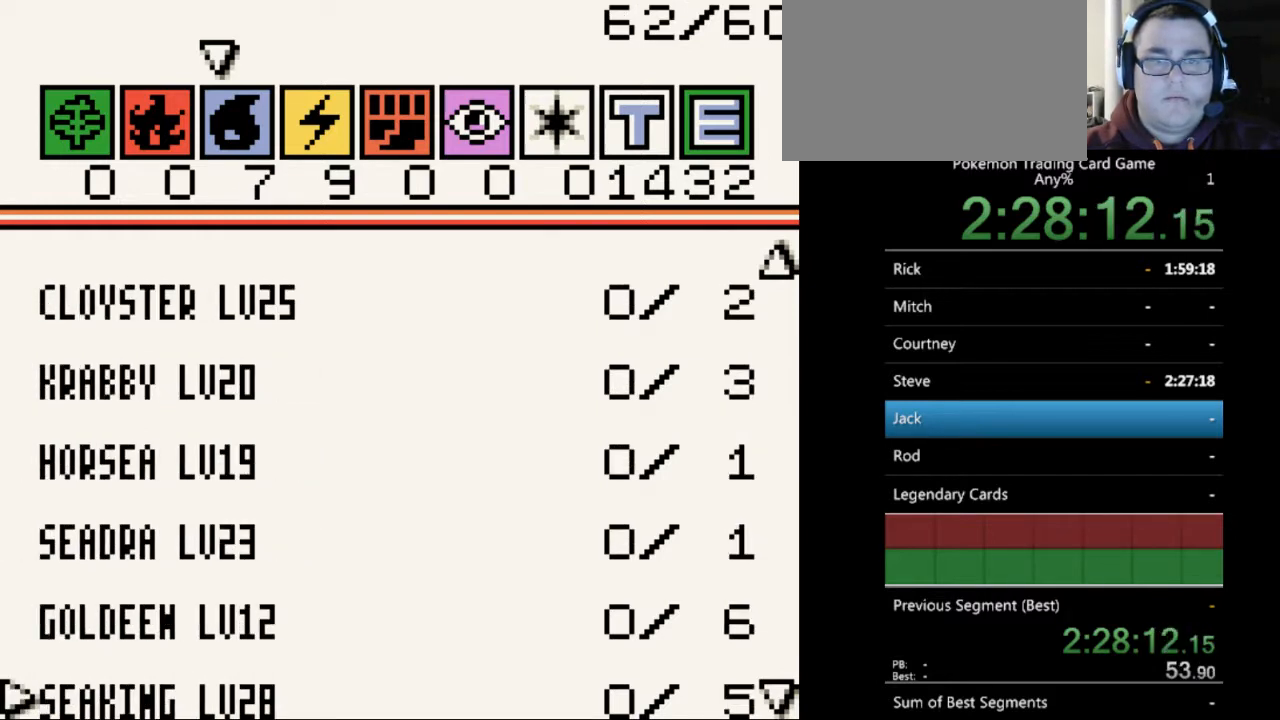
{"buttons": [], "events": [[67, "DPAD_DOWN", "down"], [200, "DPAD_DOWN", "up"], [333, "DPAD_DOWN", "down"], [467, "DPAD_DOWN", "up"]]}
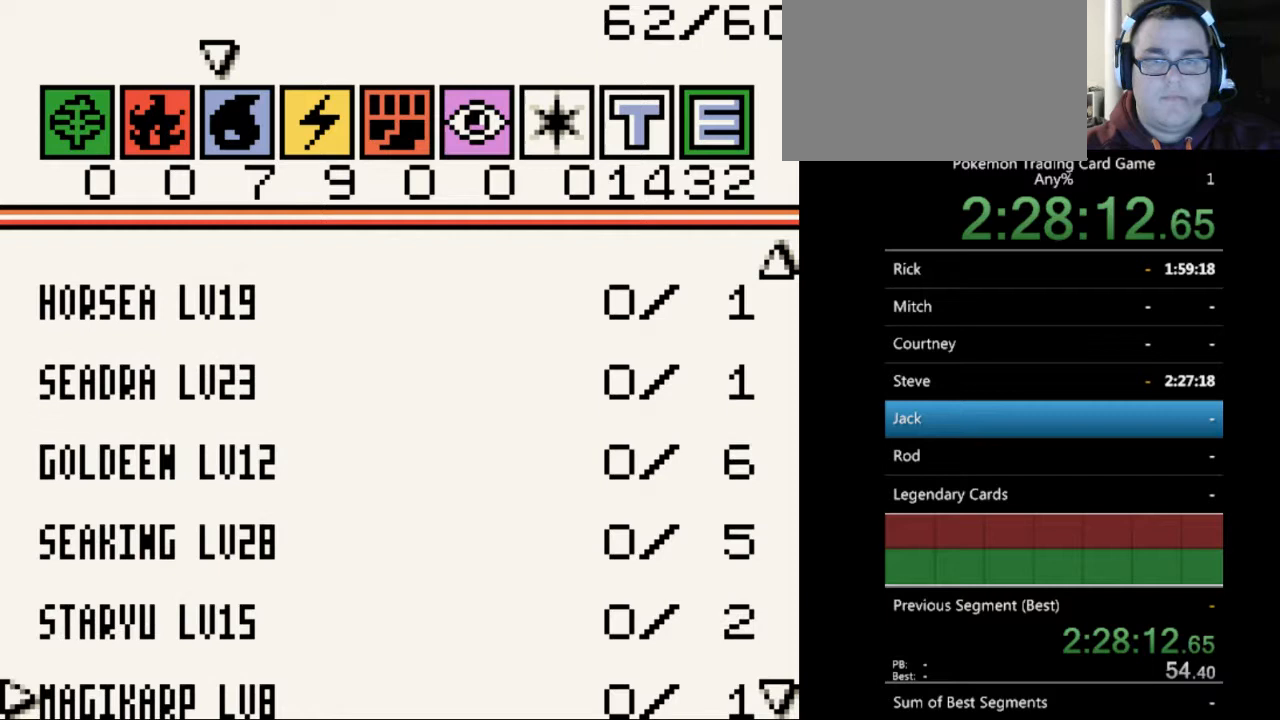
{"buttons": ["DPAD_DOWN"], "events": [[100, "DPAD_DOWN", "down"], [233, "DPAD_DOWN", "up"], [400, "DPAD_DOWN", "down"]]}
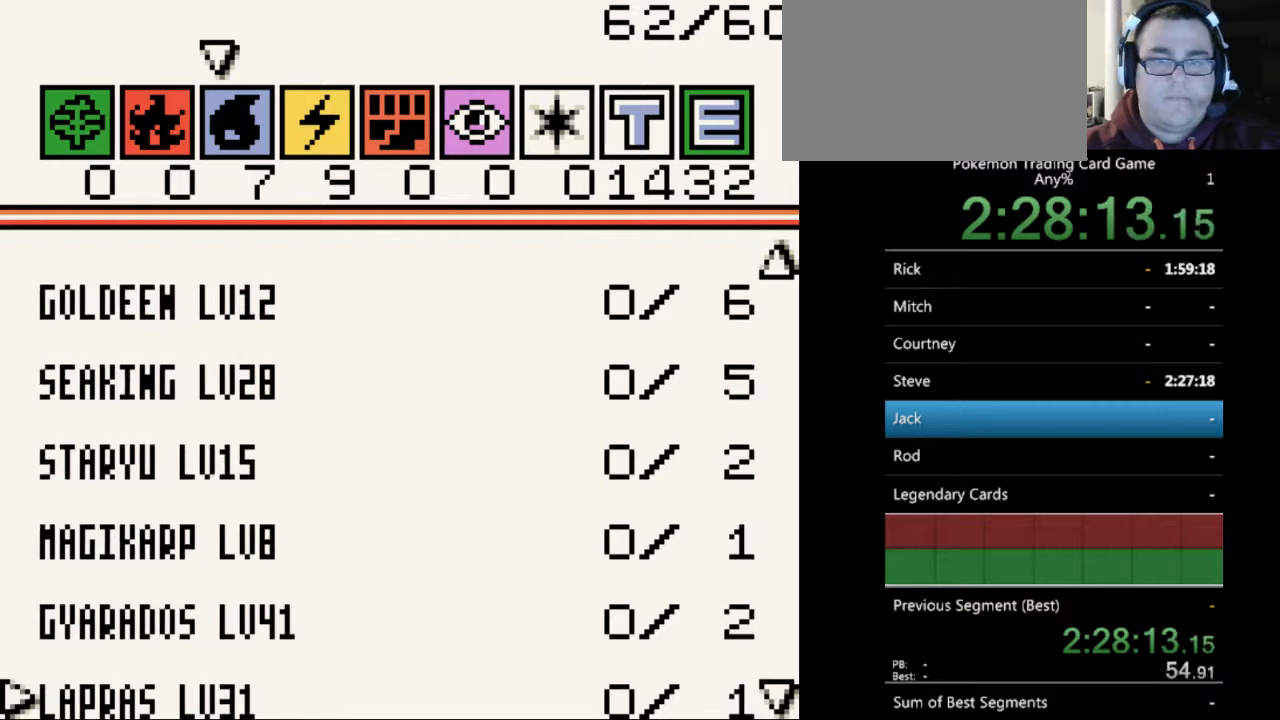
{"buttons": [], "events": [[67, "DPAD_DOWN", "up"], [333, "DPAD_DOWN", "down"], [433, "DPAD_DOWN", "up"]]}
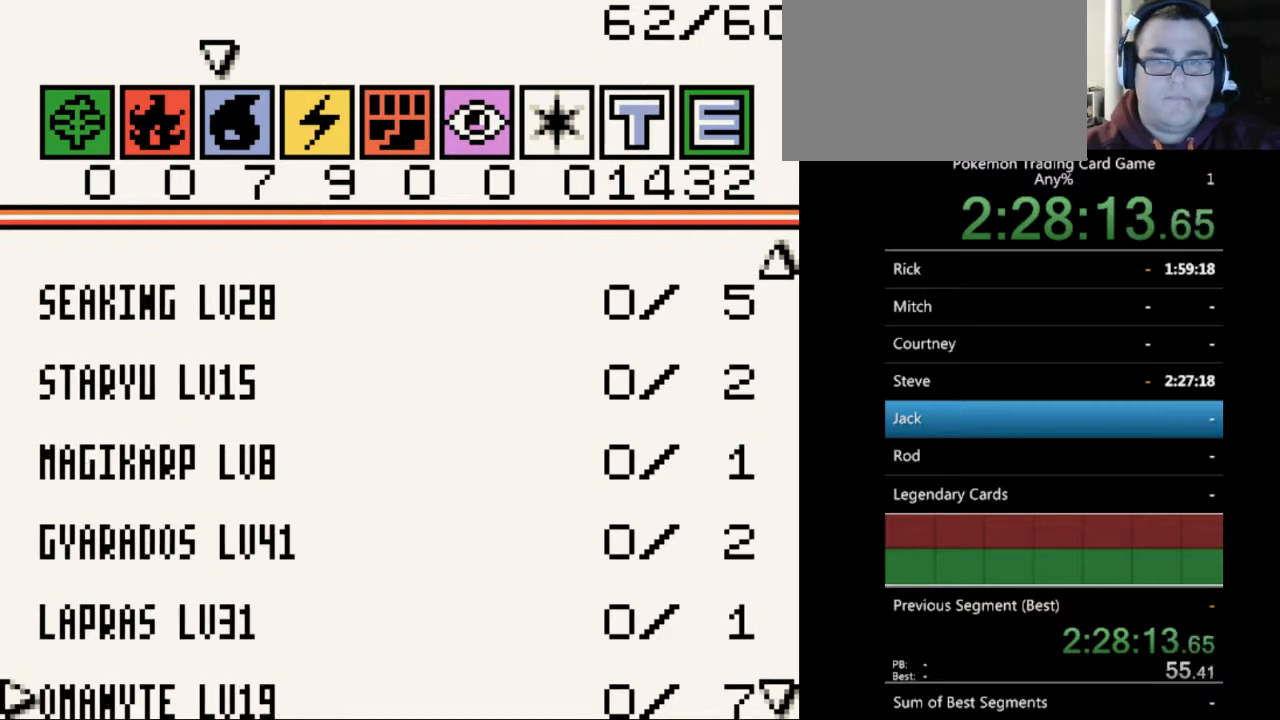
{"buttons": [], "events": [[133, "DPAD_DOWN", "down"], [233, "DPAD_DOWN", "up"], [400, "DPAD_UP", "down"], [500, "DPAD_UP", "up"]]}
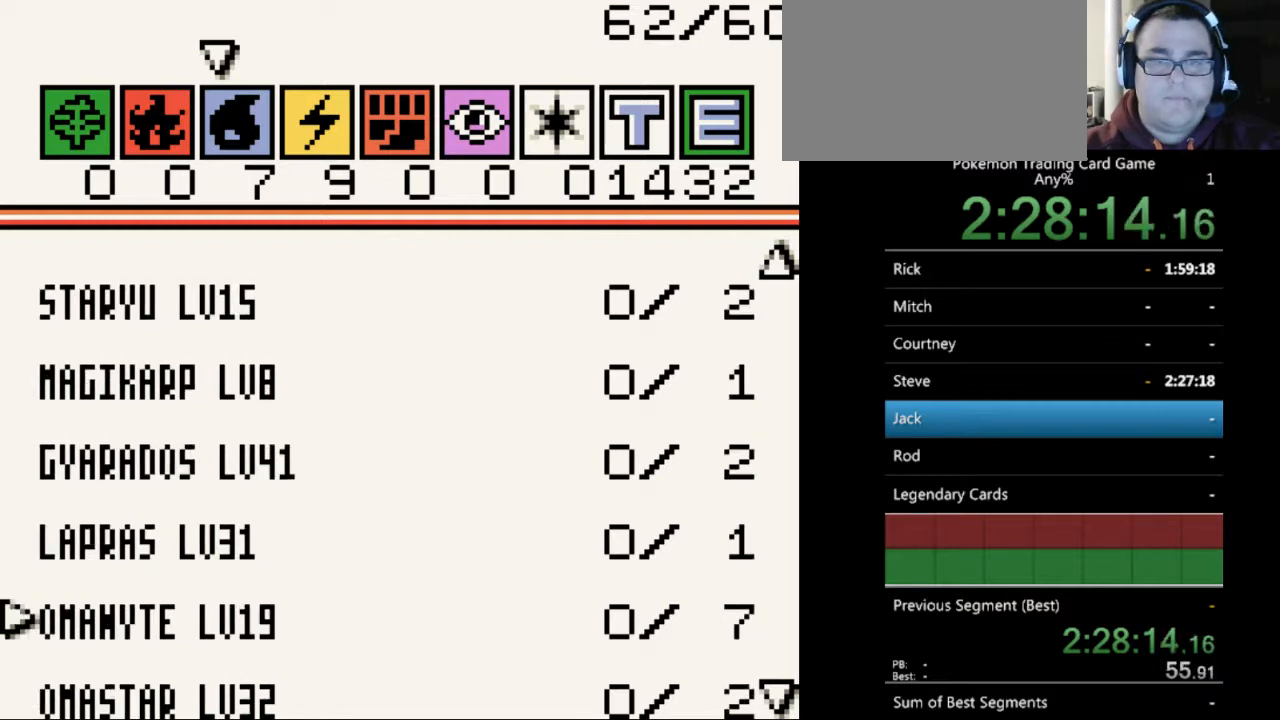
{"buttons": [], "events": [[133, "DPAD_UP", "down"], [233, "DPAD_UP", "up"], [333, "DPAD_UP", "down"], [433, "DPAD_UP", "up"]]}
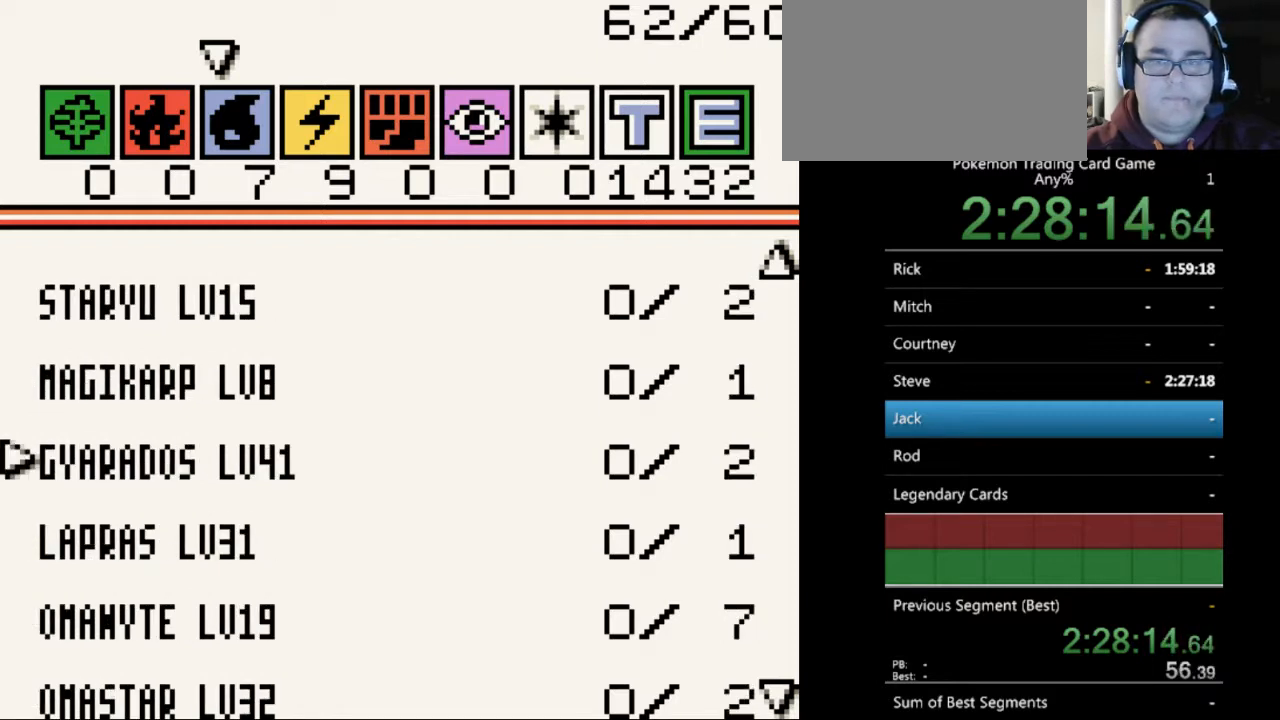
{"buttons": ["DPAD_DOWN"], "events": [[400, "DPAD_DOWN", "down"]]}
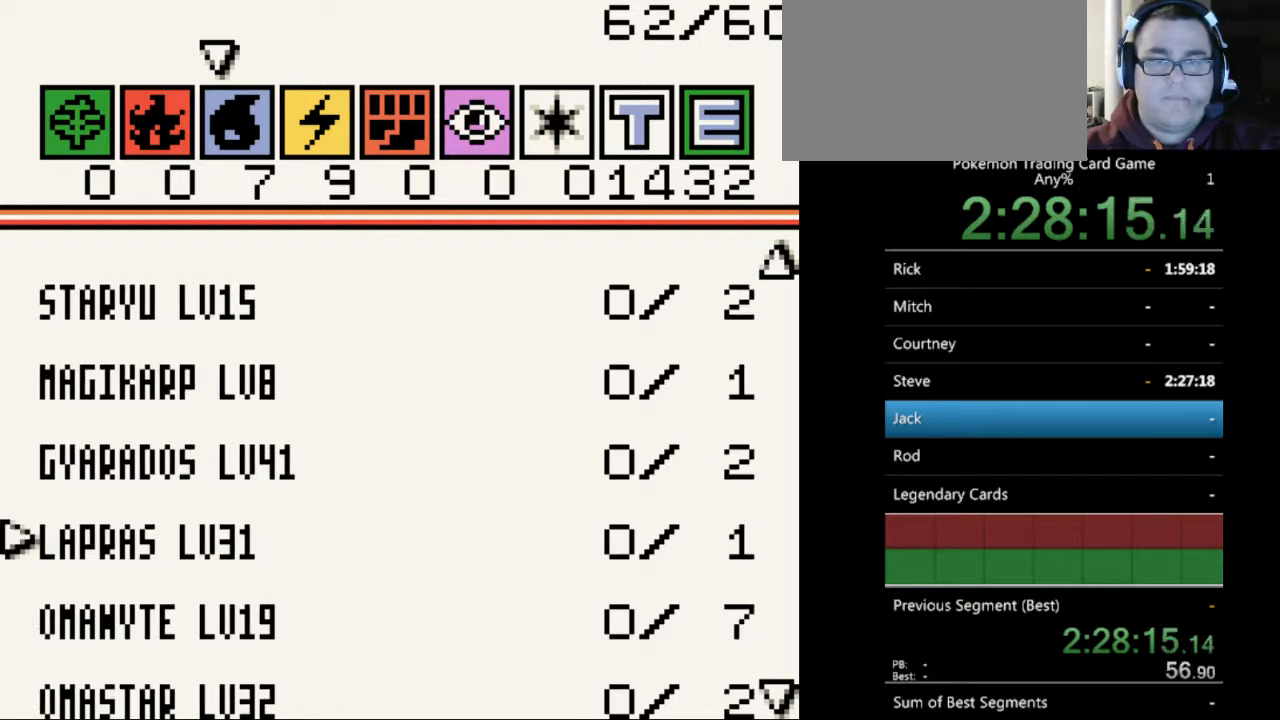
{"buttons": ["DPAD_DOWN"], "events": []}
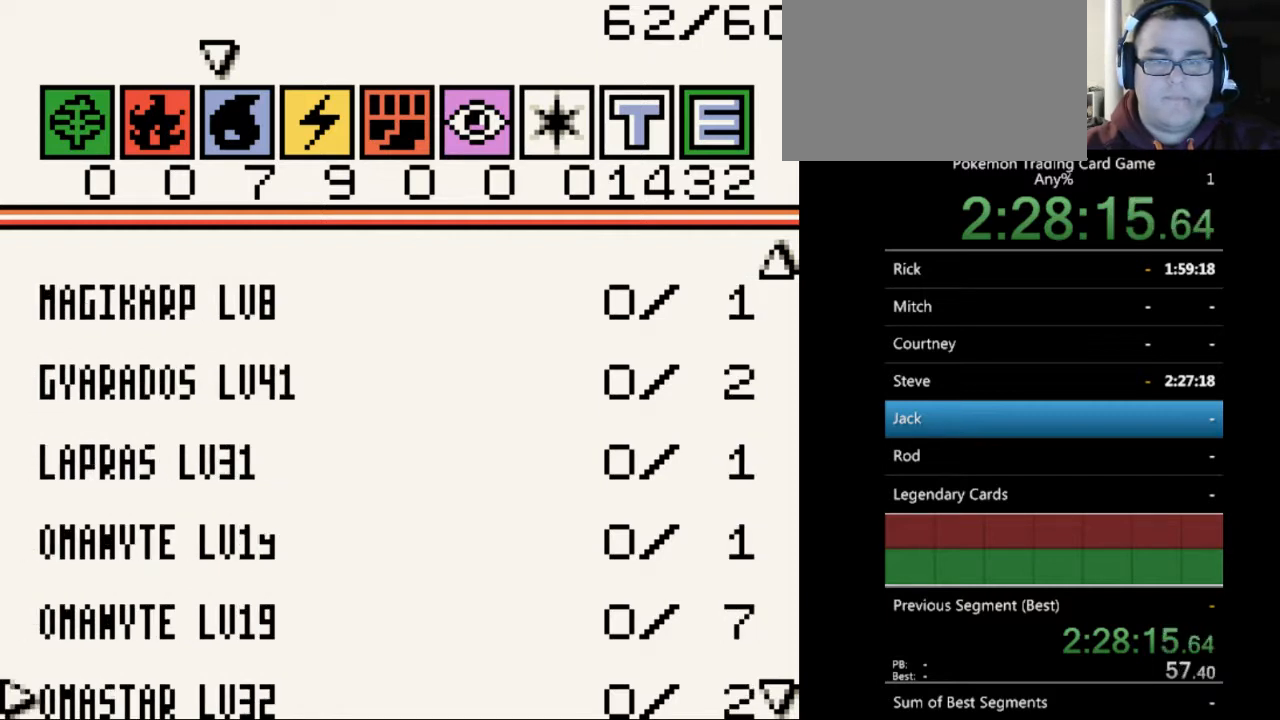
{"buttons": ["DPAD_DOWN"], "events": []}
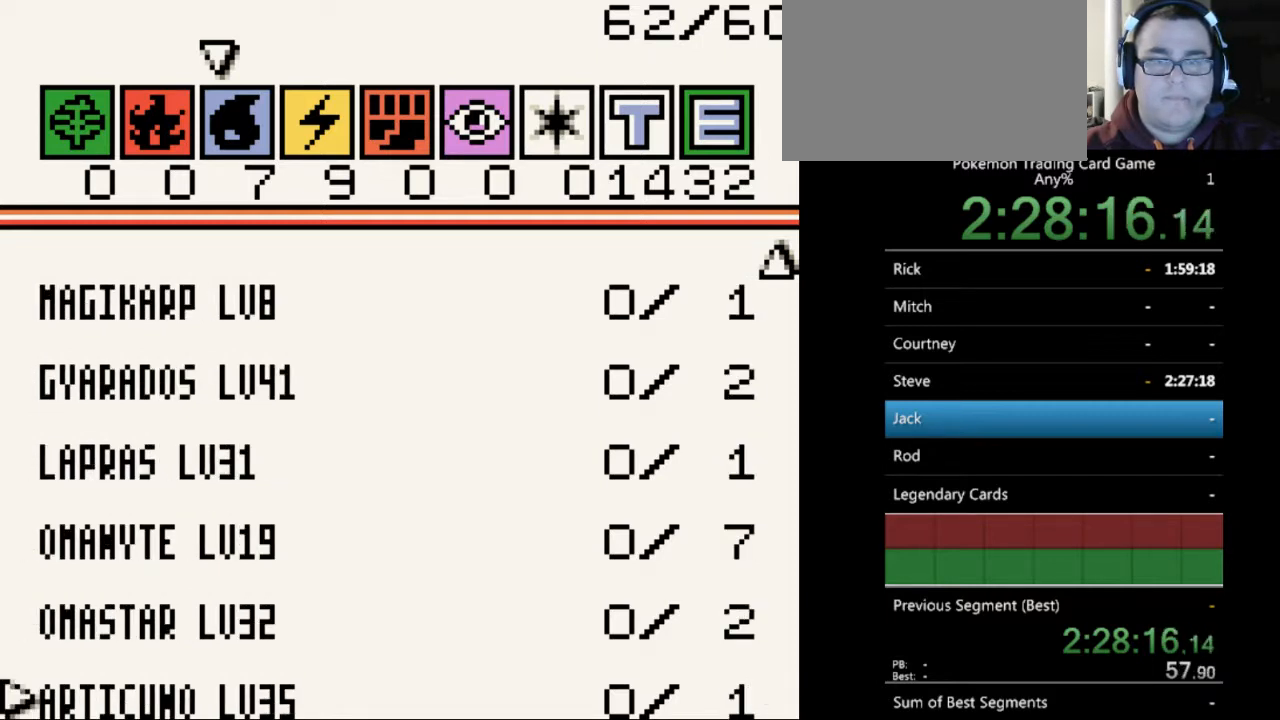
{"buttons": [], "events": [[33, "DPAD_DOWN", "up"]]}